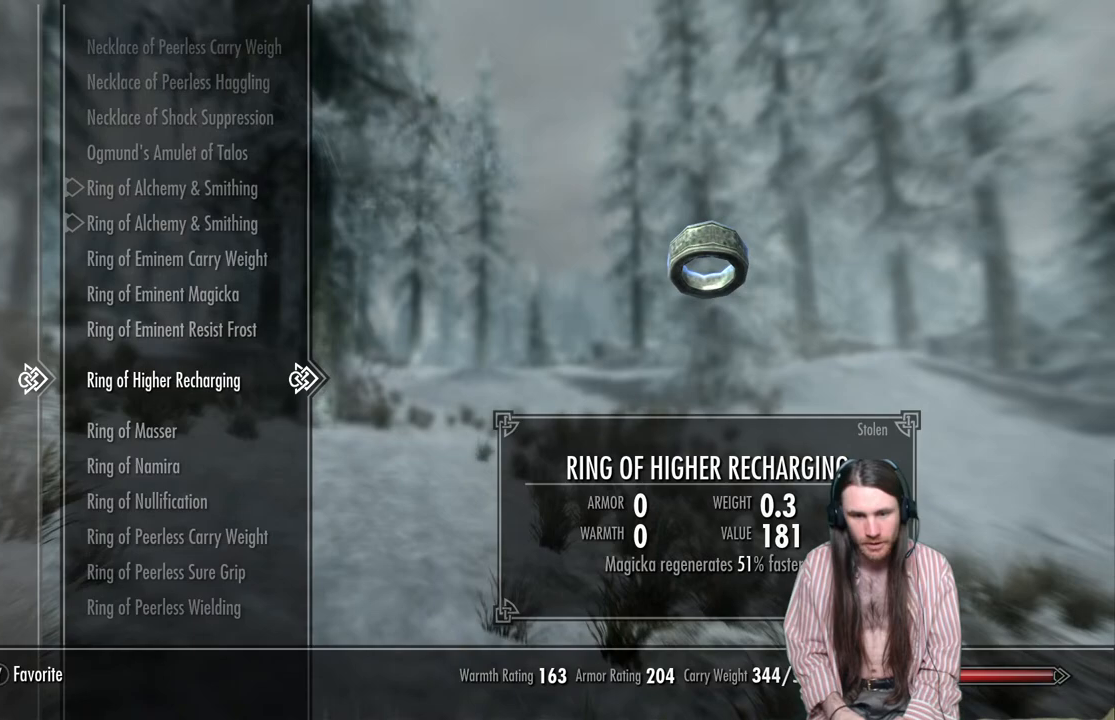
Gameplay with a controller (Xbox layout); each line is a JSON object with the inputs held at the frame after it. "events" lists button and stick changes between this image and that frame as [ms after this image, input, new state], when the widget could be followed in between.
{"buttons": ["DPAD_UP"], "left_stick": "up", "right_stick": "center", "events": [[200, "DPAD_UP", "down"], [233, "DPAD_UP", "up"], [400, "left_stick", "up"], [417, "DPAD_UP", "down"]]}
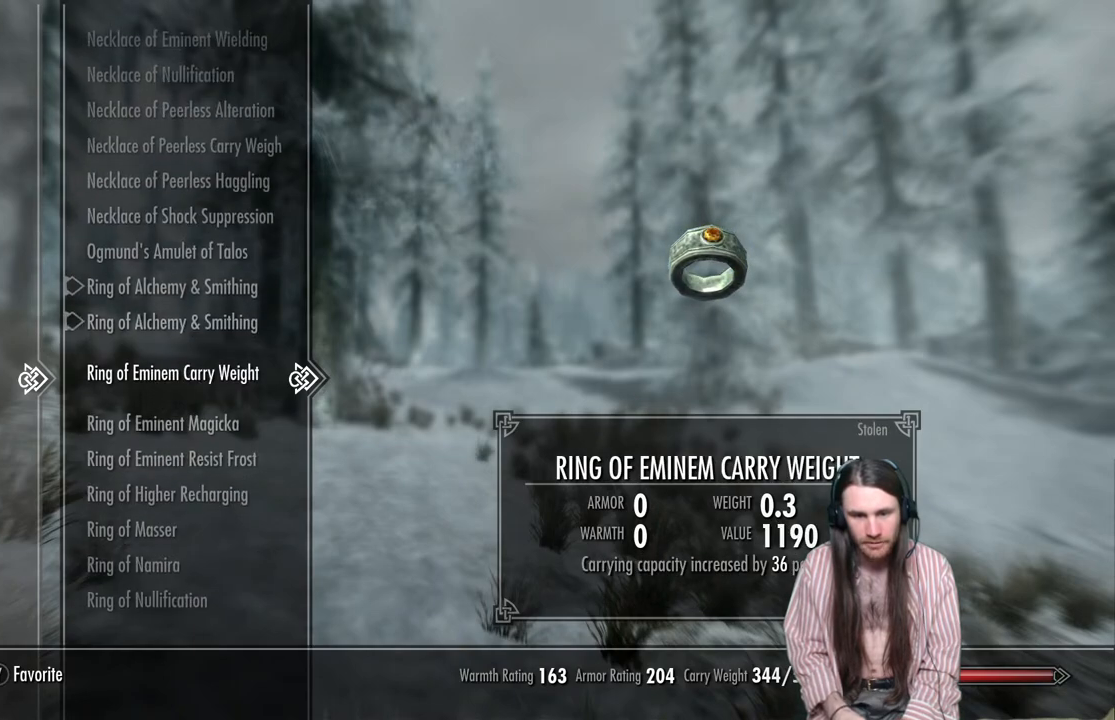
{"buttons": [], "left_stick": "up", "right_stick": "center", "events": [[33, "DPAD_UP", "up"], [133, "DPAD_UP", "down"], [183, "DPAD_UP", "up"], [283, "DPAD_UP", "down"], [350, "DPAD_UP", "up"], [450, "DPAD_UP", "down"], [500, "DPAD_UP", "up"]]}
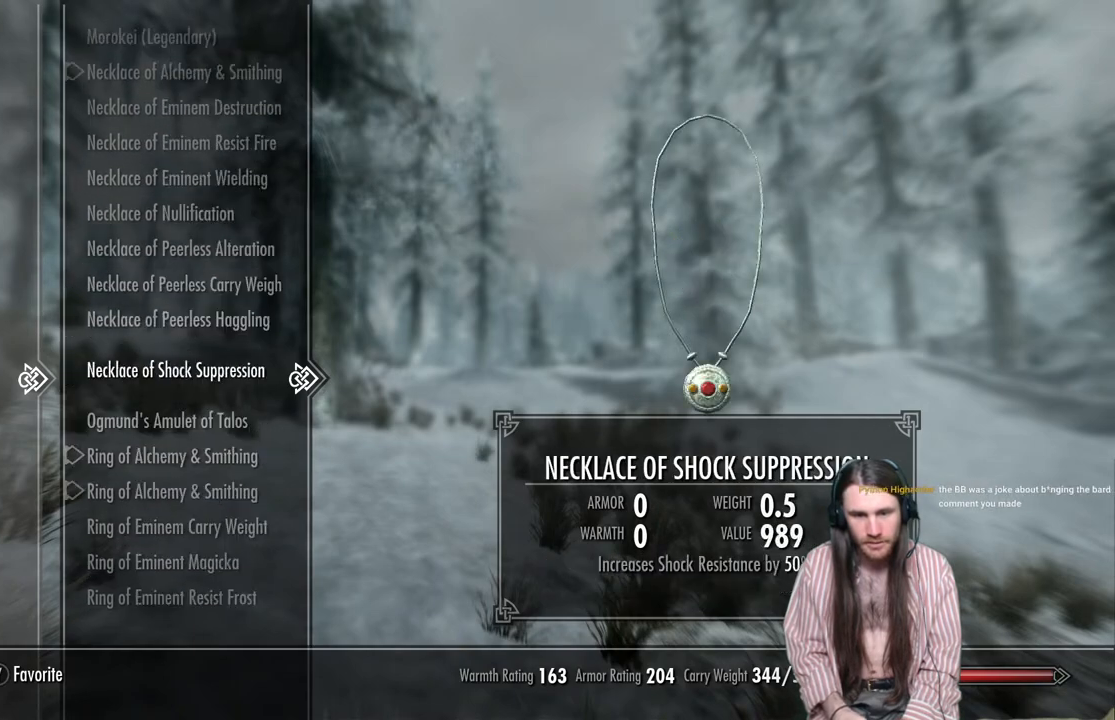
{"buttons": ["DPAD_UP"], "left_stick": "up", "right_stick": "center", "events": [[117, "DPAD_UP", "down"], [167, "DPAD_UP", "up"], [267, "DPAD_UP", "down"], [333, "DPAD_UP", "up"], [433, "DPAD_UP", "down"]]}
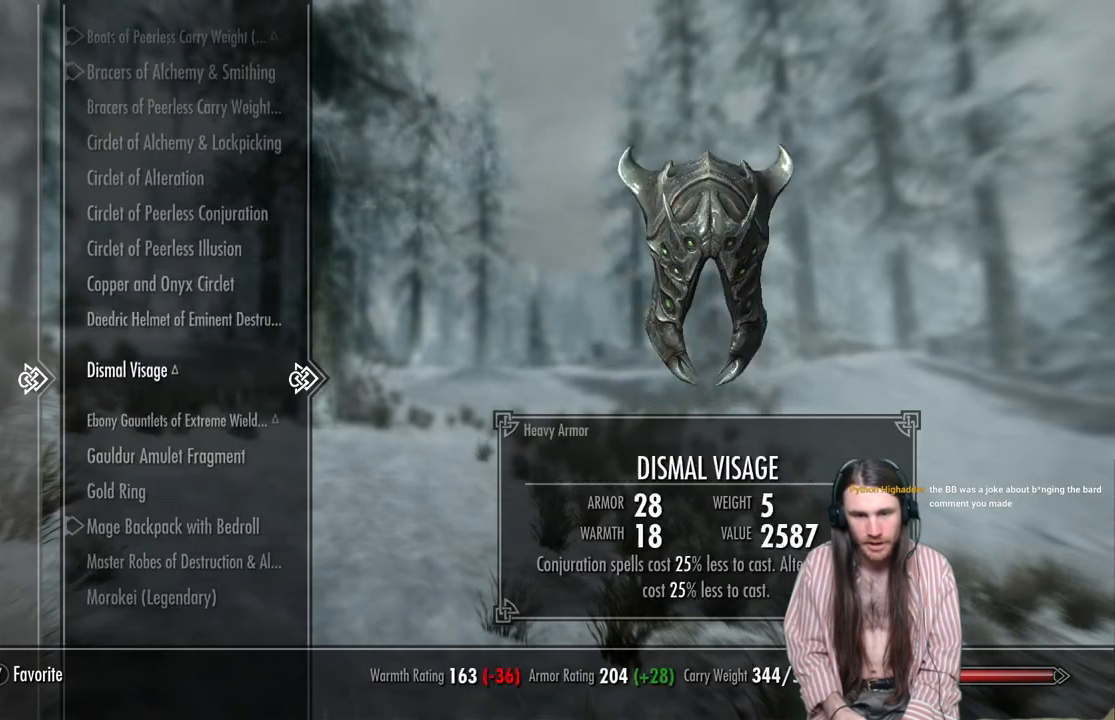
{"buttons": [], "left_stick": "center", "right_stick": "center", "events": [[17, "DPAD_UP", "up"], [33, "left_stick", "center"]]}
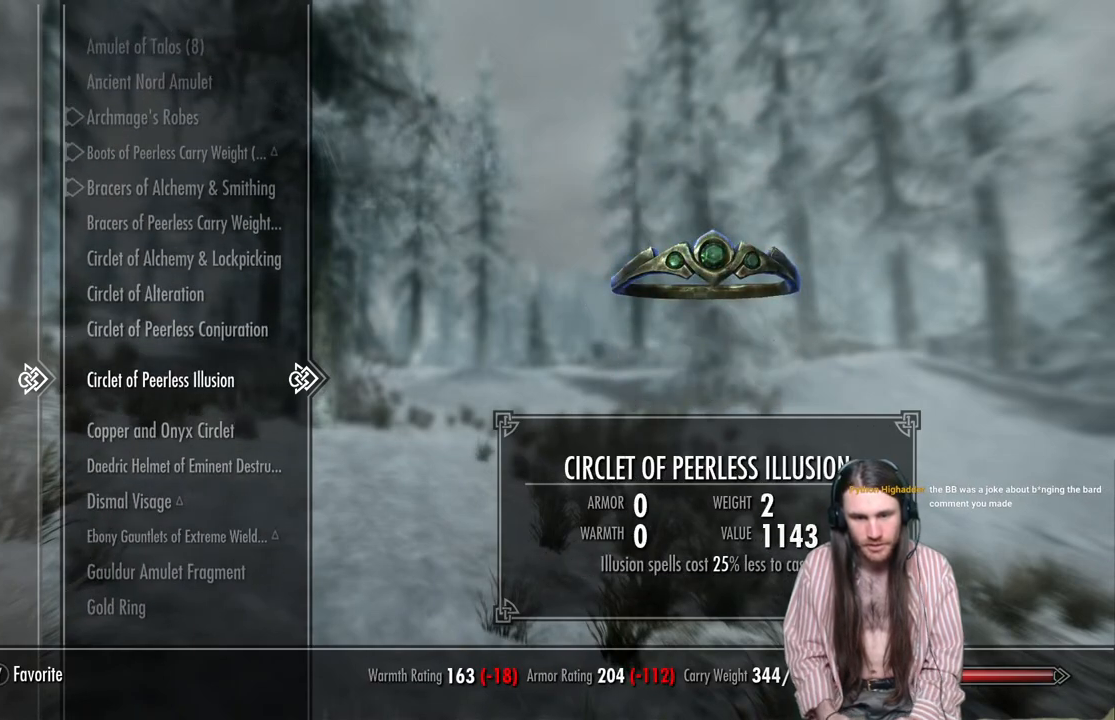
{"buttons": [], "left_stick": "center", "right_stick": "center", "events": []}
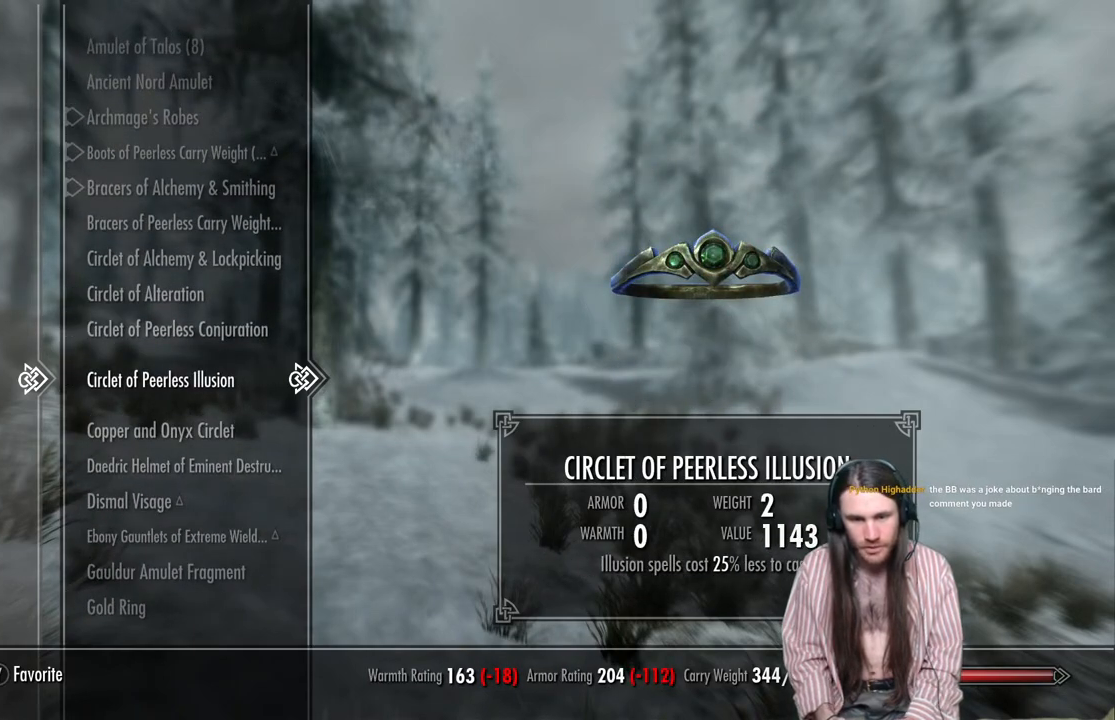
{"buttons": ["DPAD_UP"], "left_stick": "center", "right_stick": "center", "events": [[17, "DPAD_UP", "down"], [117, "DPAD_UP", "up"], [217, "DPAD_UP", "down"], [333, "DPAD_UP", "up"], [483, "DPAD_UP", "down"]]}
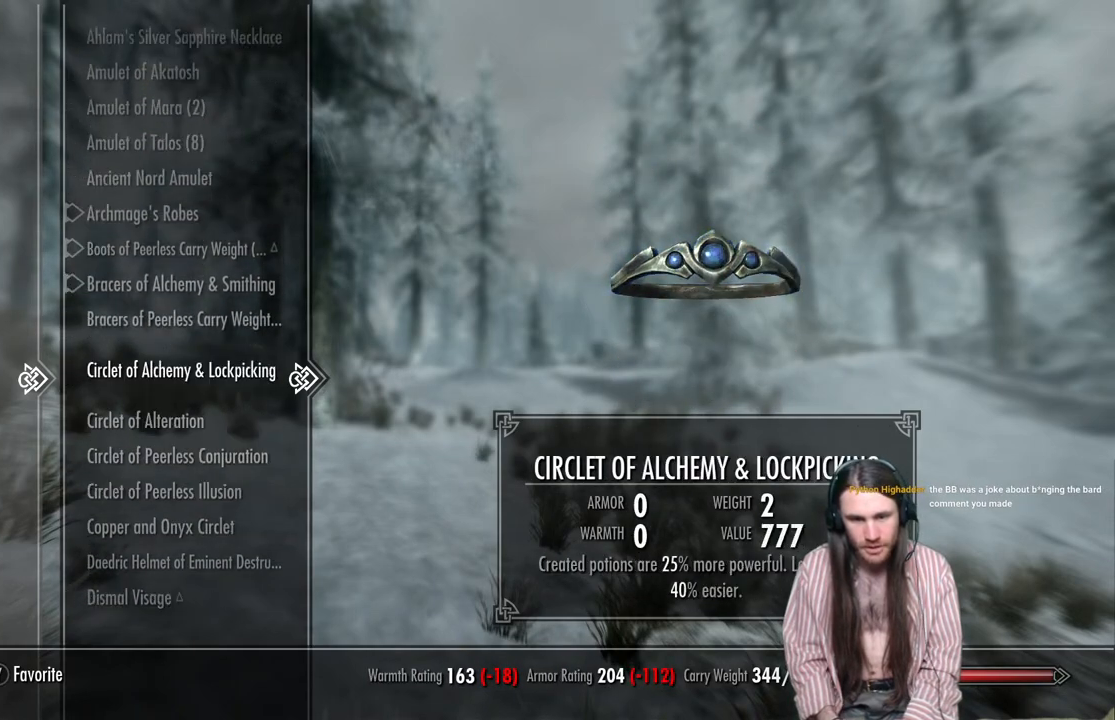
{"buttons": ["DPAD_UP"], "left_stick": "center", "right_stick": "center", "events": [[100, "DPAD_UP", "up"], [500, "DPAD_UP", "down"]]}
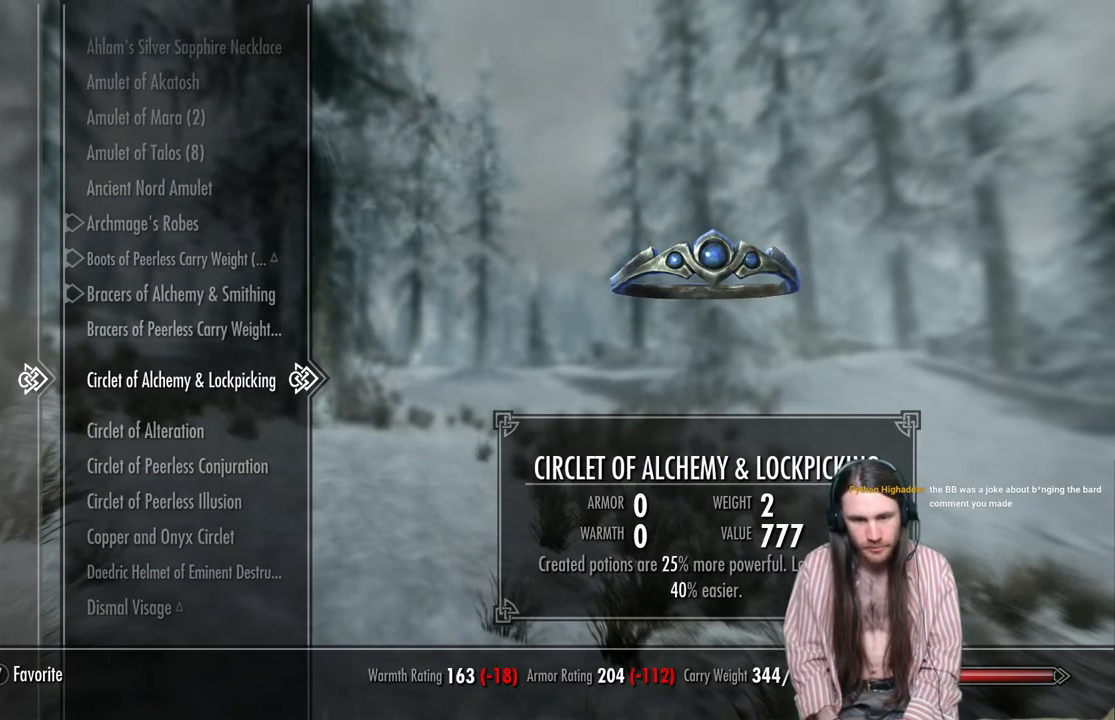
{"buttons": [], "left_stick": "center", "right_stick": "center", "events": [[117, "DPAD_UP", "up"]]}
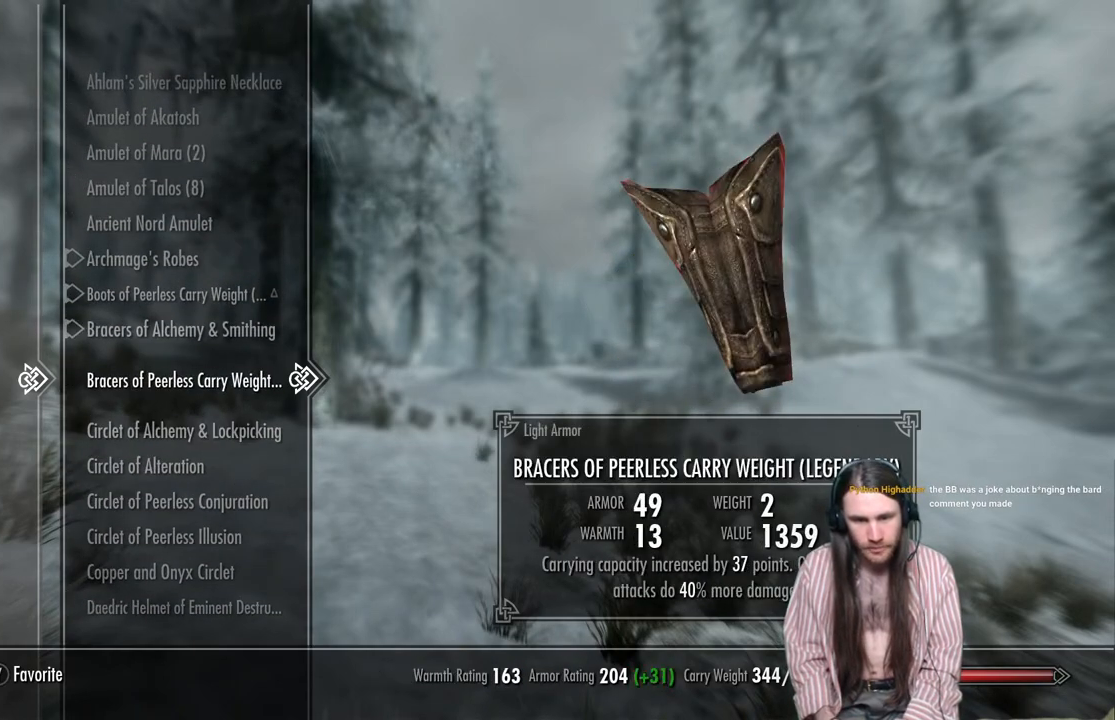
{"buttons": [], "left_stick": "center", "right_stick": "center", "events": [[300, "A", "down"], [500, "A", "up"]]}
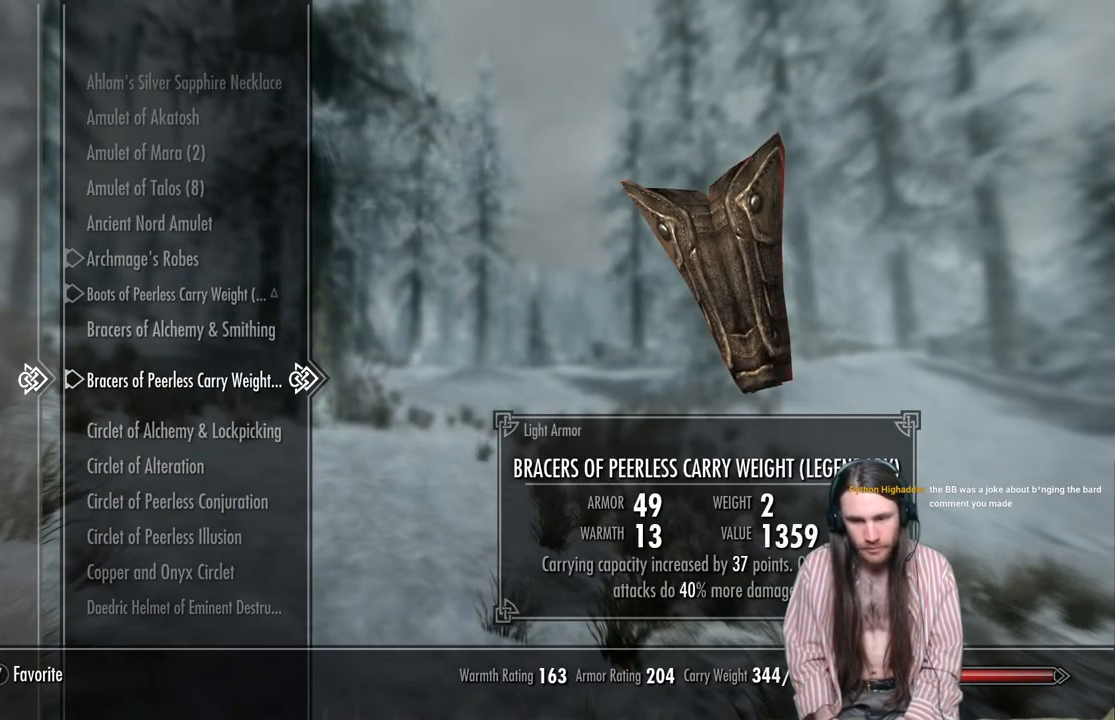
{"buttons": [], "left_stick": "center", "right_stick": "center", "events": []}
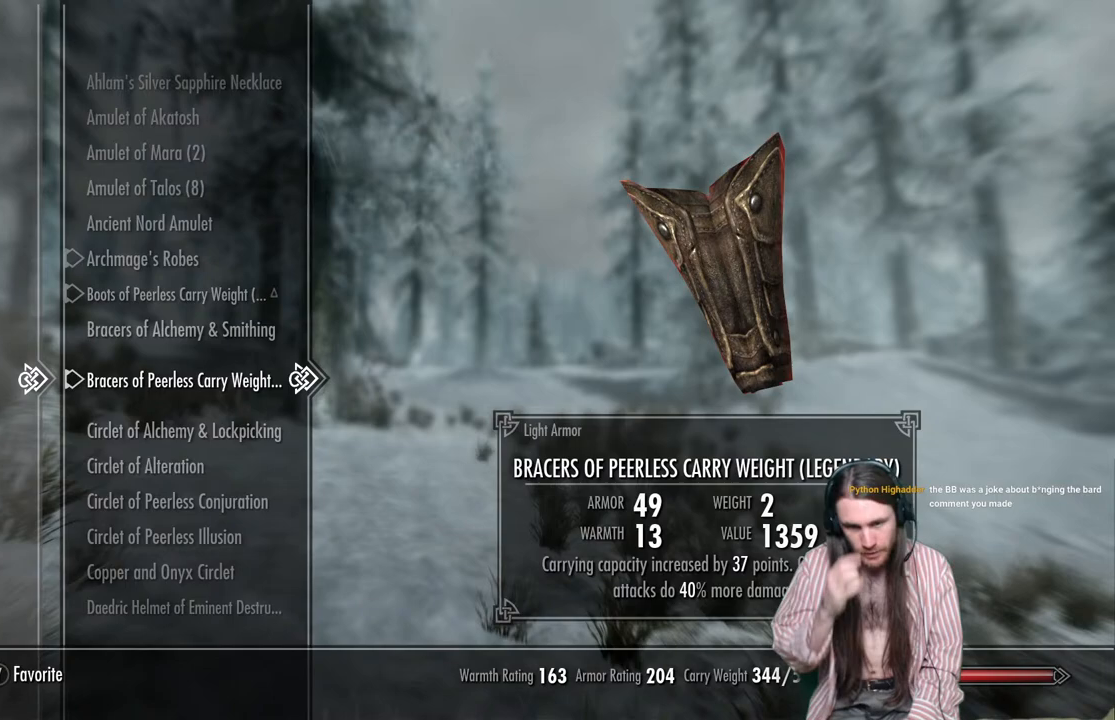
{"buttons": [], "left_stick": "center", "right_stick": "center", "events": []}
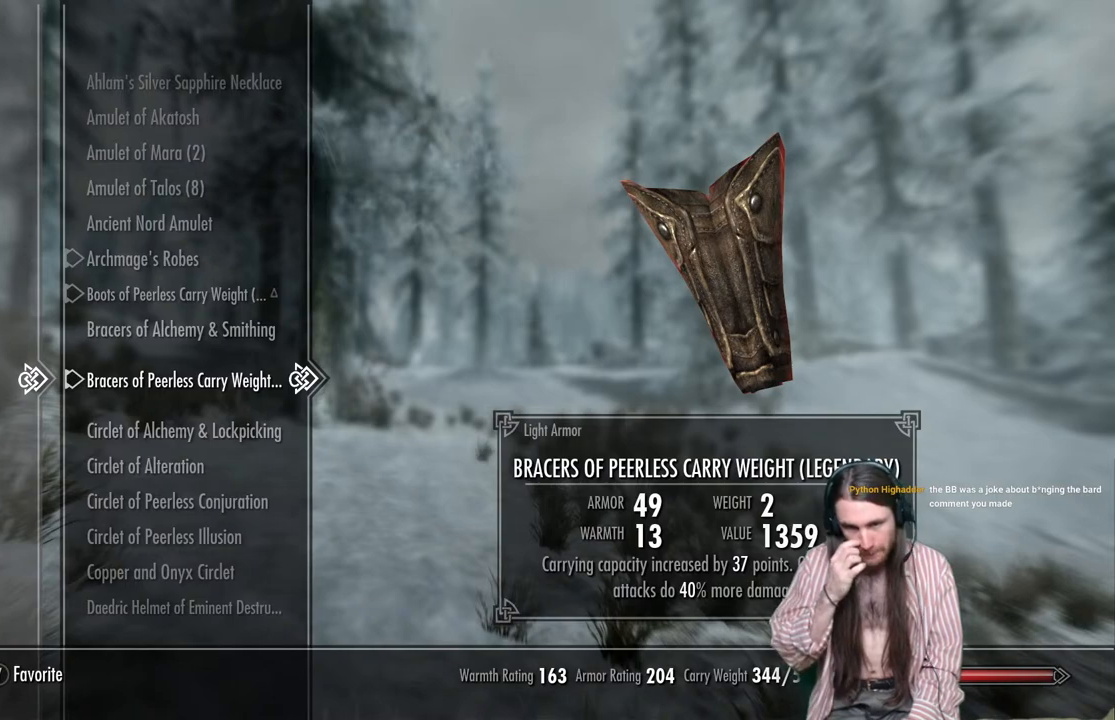
{"buttons": [], "left_stick": "center", "right_stick": "center", "events": []}
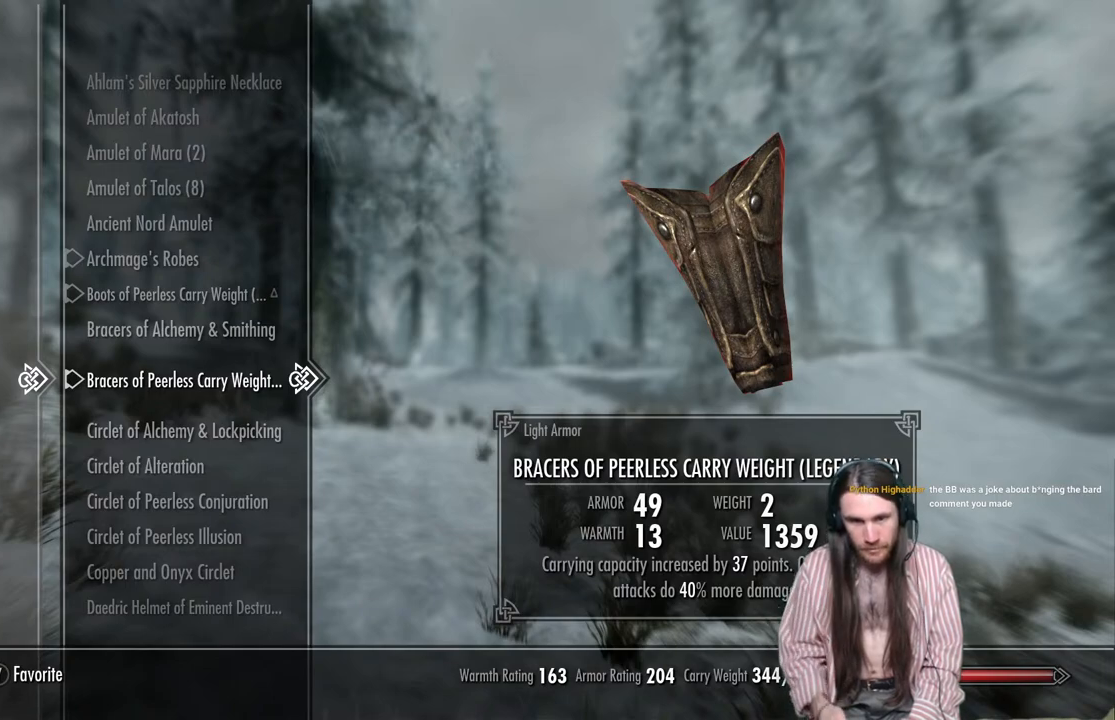
{"buttons": [], "left_stick": "center", "right_stick": "center", "events": [[300, "DPAD_UP", "down"], [417, "DPAD_UP", "up"]]}
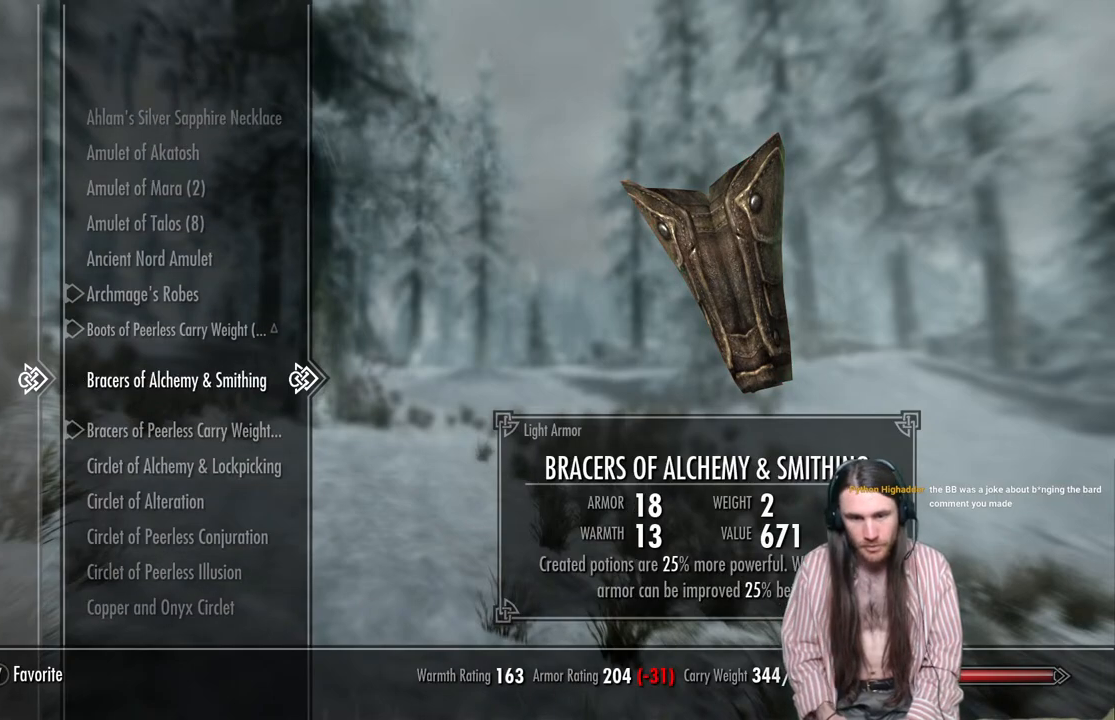
{"buttons": ["DPAD_DOWN"], "left_stick": "center", "right_stick": "center", "events": [[183, "DPAD_DOWN", "down"], [350, "DPAD_DOWN", "up"], [400, "DPAD_DOWN", "down"]]}
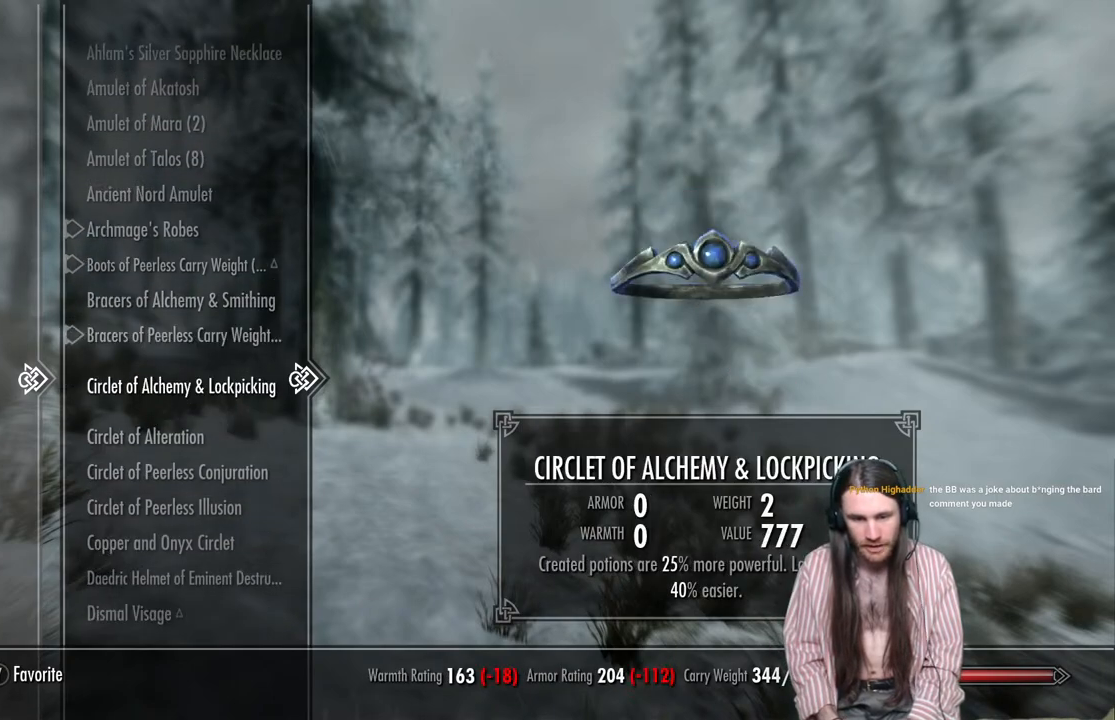
{"buttons": ["DPAD_DOWN"], "left_stick": "center", "right_stick": "center", "events": []}
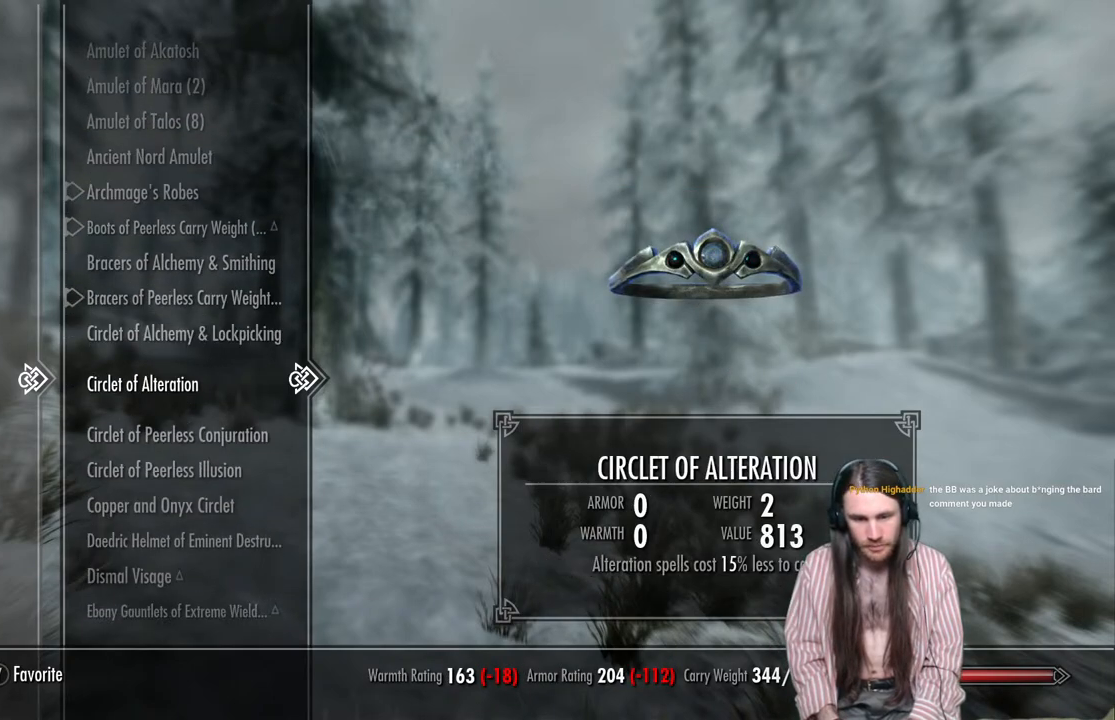
{"buttons": [], "left_stick": "center", "right_stick": "center", "events": [[333, "DPAD_DOWN", "up"]]}
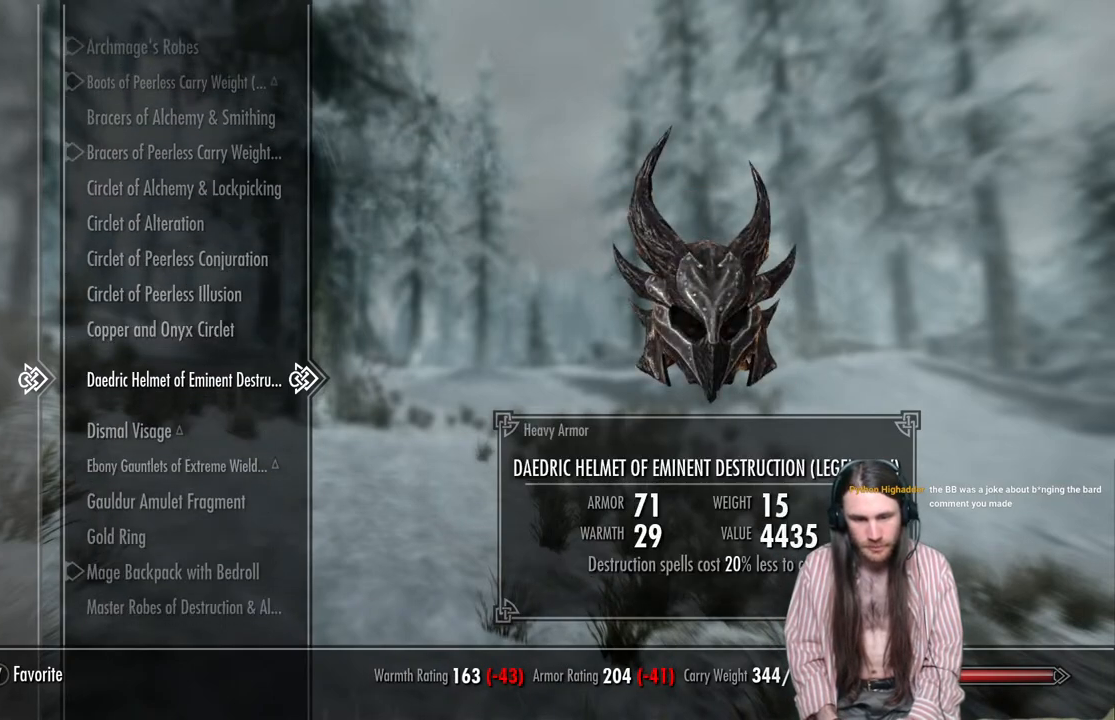
{"buttons": [], "left_stick": "center", "right_stick": "center", "events": [[67, "DPAD_DOWN", "down"], [167, "DPAD_DOWN", "up"], [300, "DPAD_DOWN", "down"], [400, "DPAD_DOWN", "up"]]}
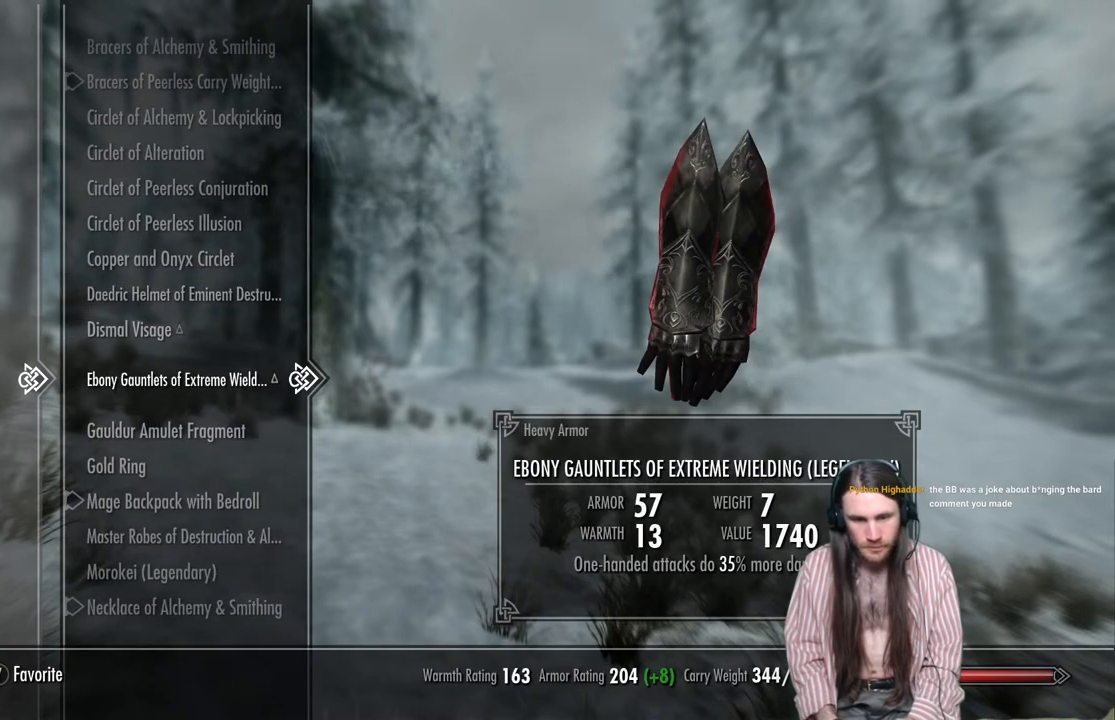
{"buttons": ["DPAD_DOWN"], "left_stick": "center", "right_stick": "center", "events": [[317, "DPAD_DOWN", "down"], [400, "DPAD_DOWN", "up"], [500, "DPAD_DOWN", "down"]]}
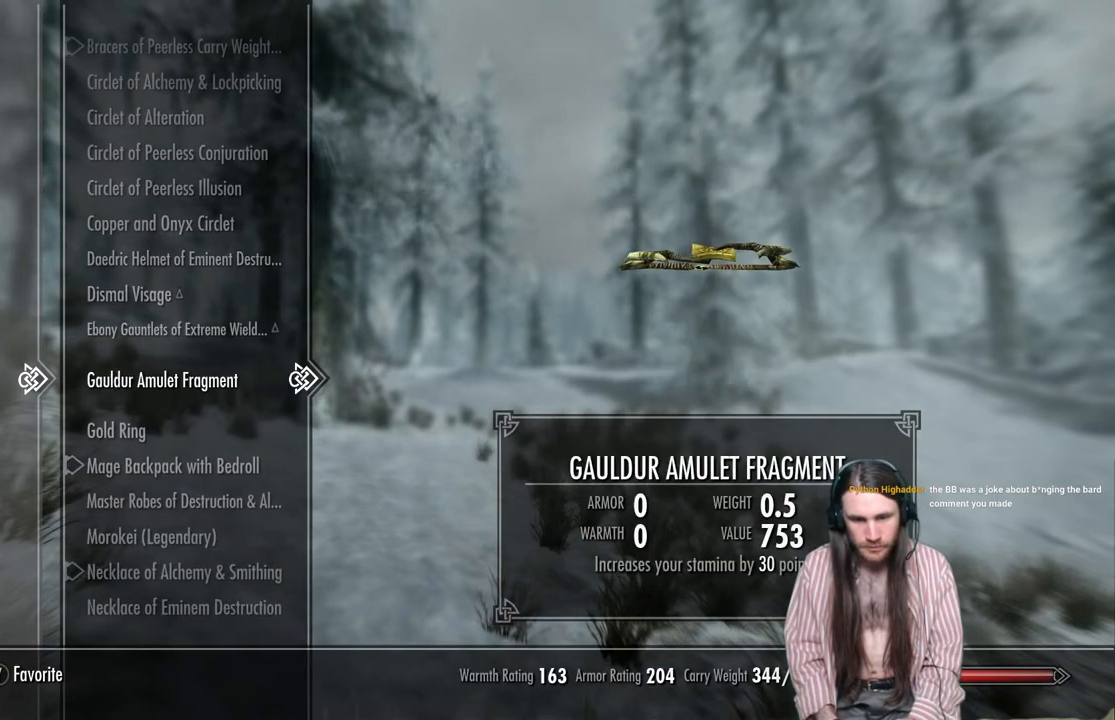
{"buttons": [], "left_stick": "center", "right_stick": "center", "events": [[133, "DPAD_DOWN", "up"], [300, "DPAD_DOWN", "down"], [417, "DPAD_DOWN", "up"]]}
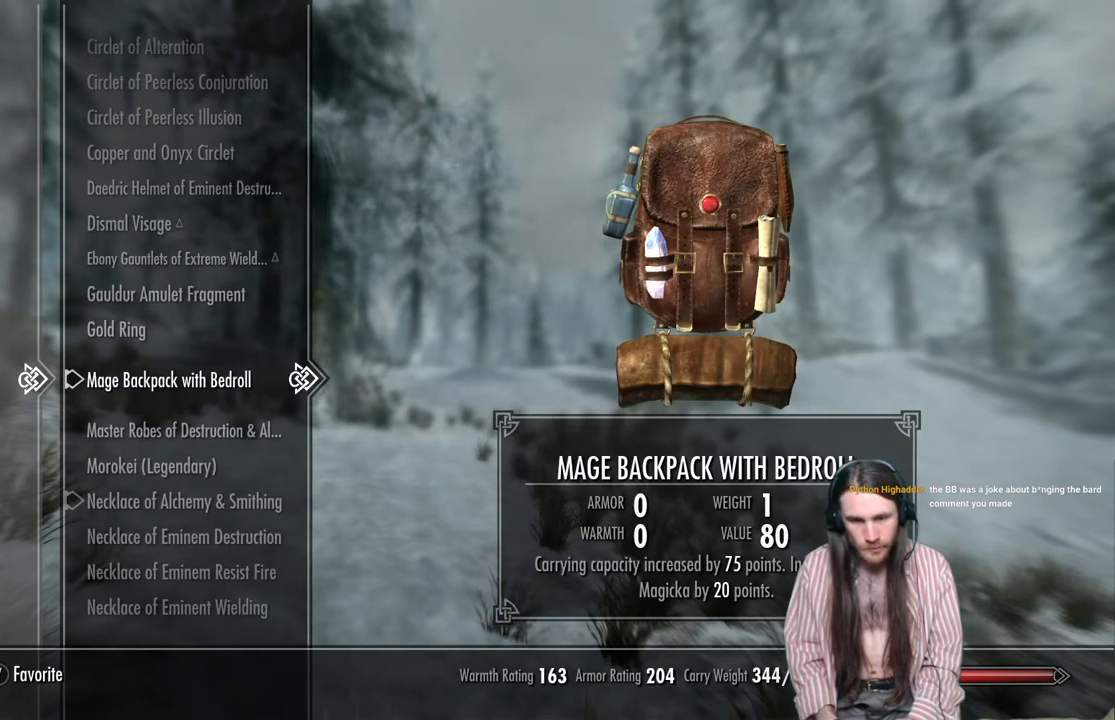
{"buttons": ["DPAD_DOWN"], "left_stick": "center", "right_stick": "center", "events": [[383, "DPAD_DOWN", "down"]]}
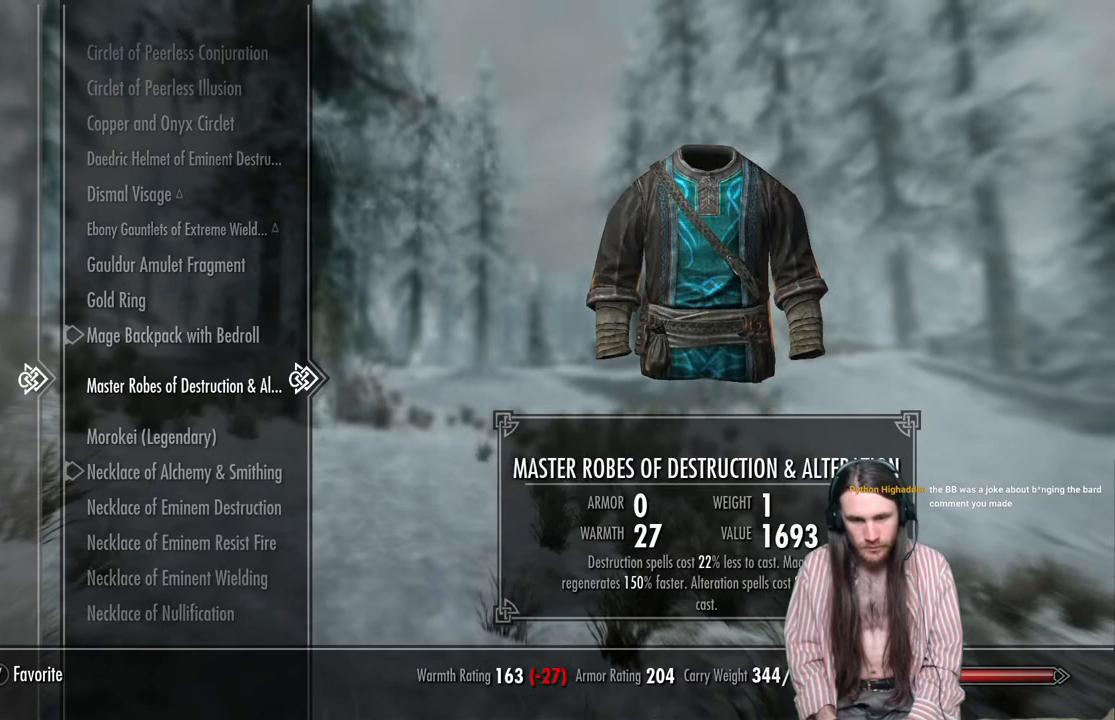
{"buttons": [], "left_stick": "center", "right_stick": "center", "events": [[17, "DPAD_DOWN", "up"]]}
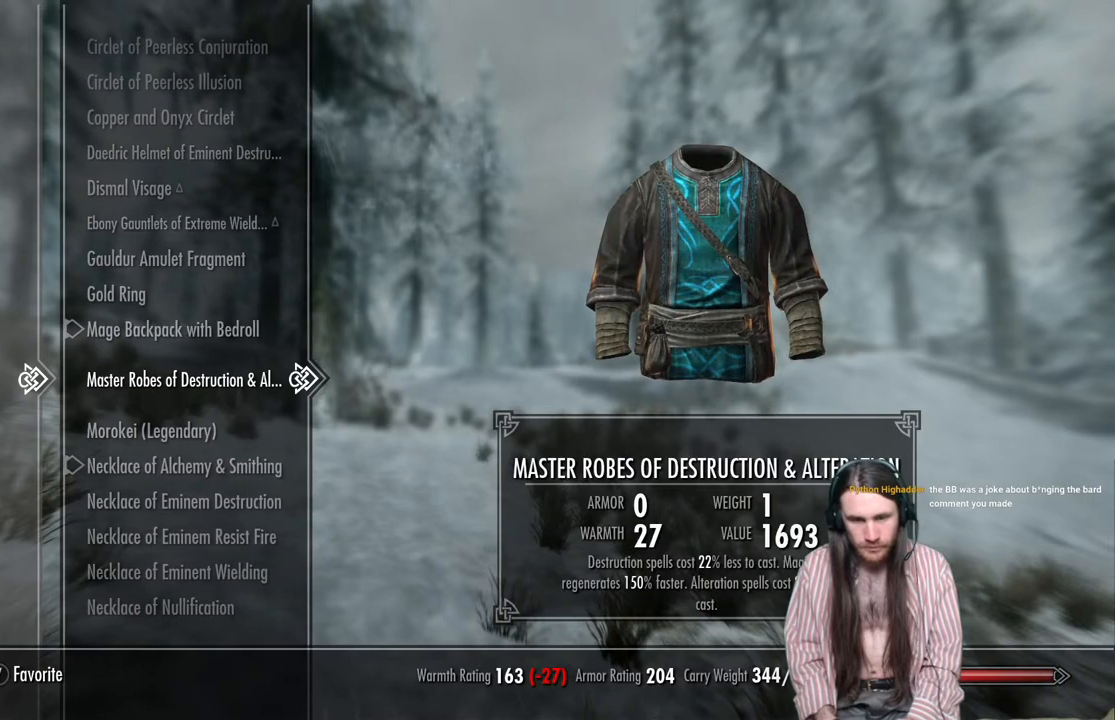
{"buttons": [], "left_stick": "center", "right_stick": "center", "events": []}
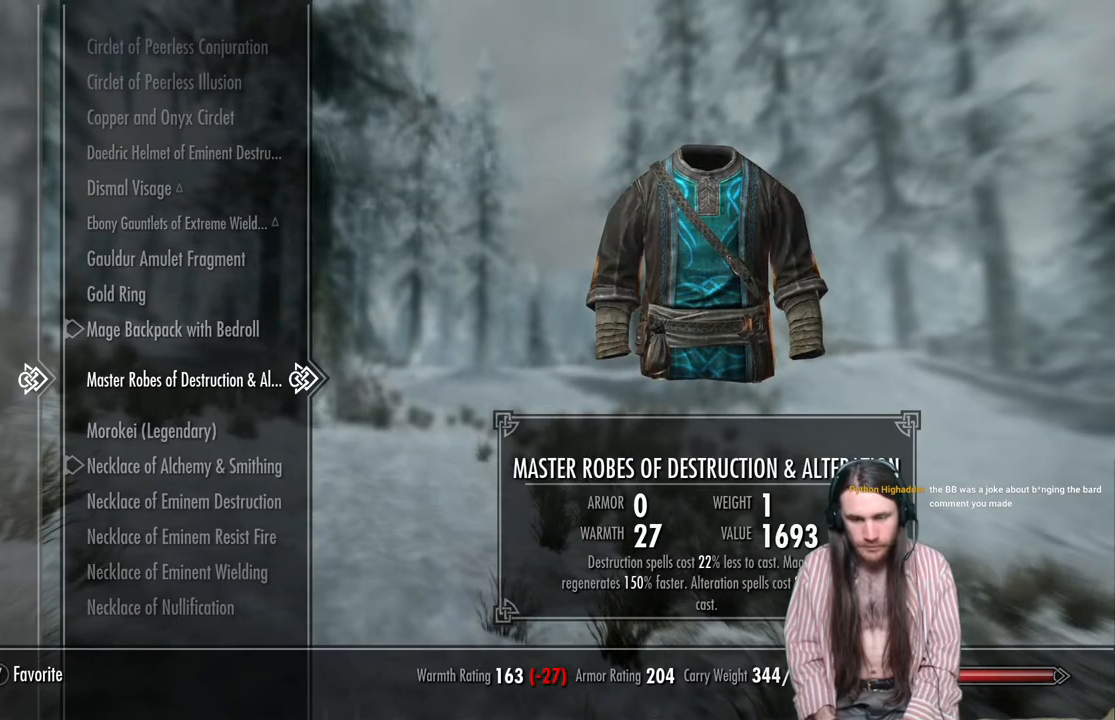
{"buttons": [], "left_stick": "center", "right_stick": "center", "events": []}
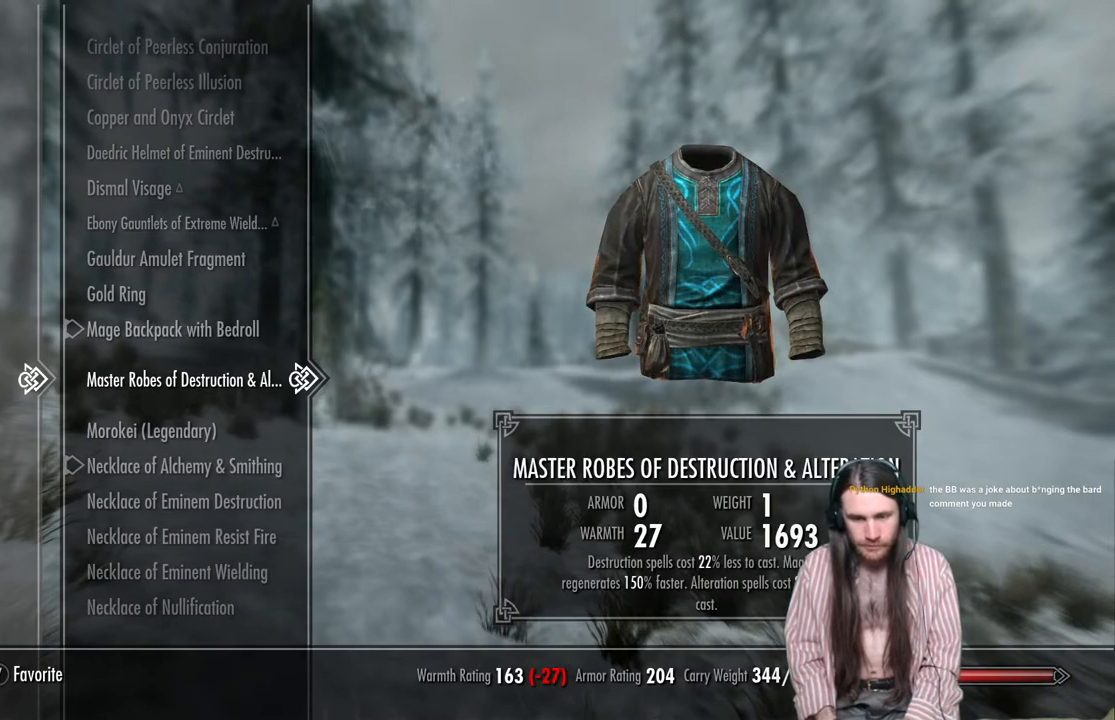
{"buttons": [], "left_stick": "center", "right_stick": "center", "events": []}
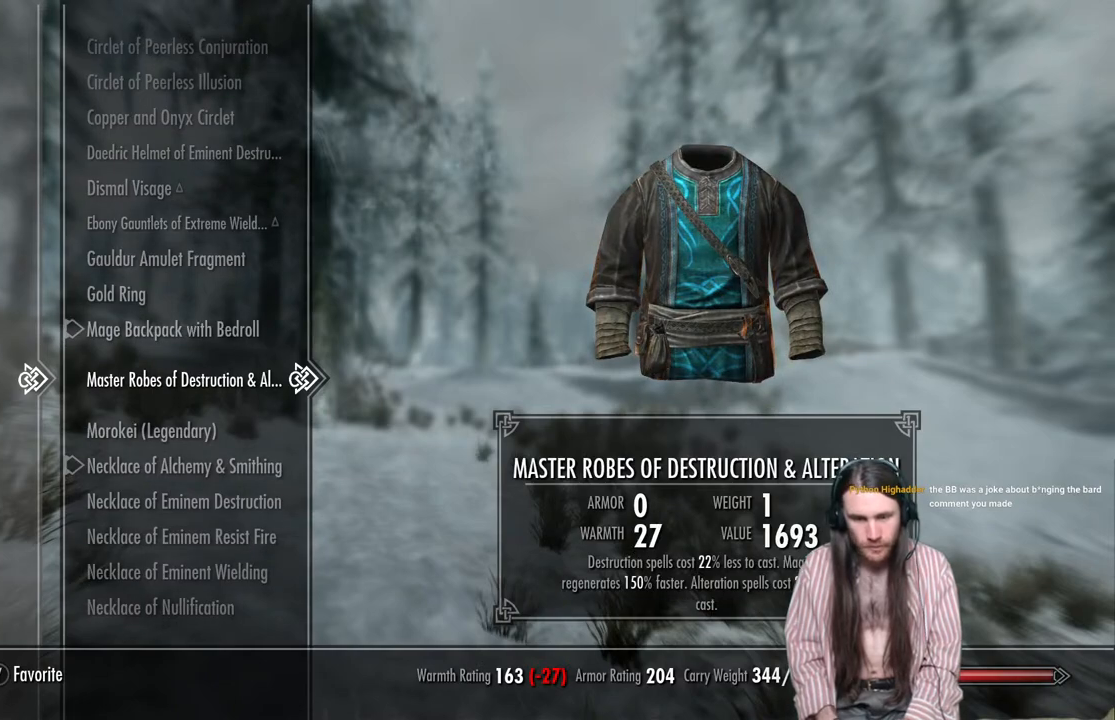
{"buttons": ["DPAD_DOWN"], "left_stick": "center", "right_stick": "center", "events": [[317, "DPAD_DOWN", "down"]]}
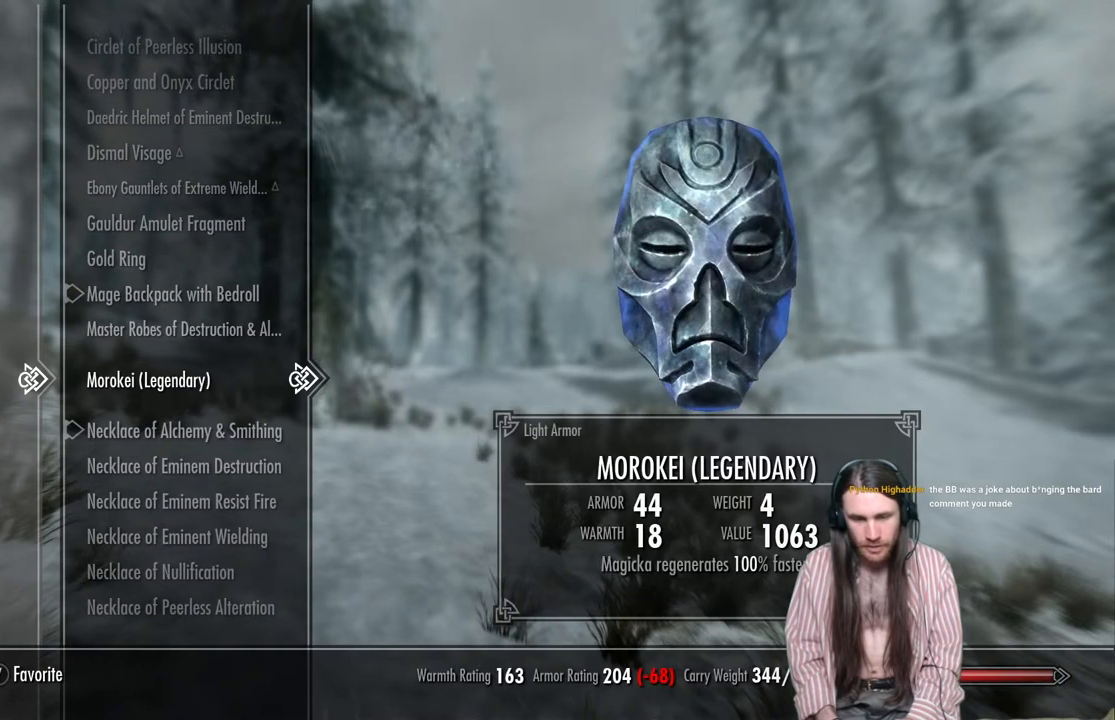
{"buttons": ["DPAD_DOWN"], "left_stick": "center", "right_stick": "center", "events": []}
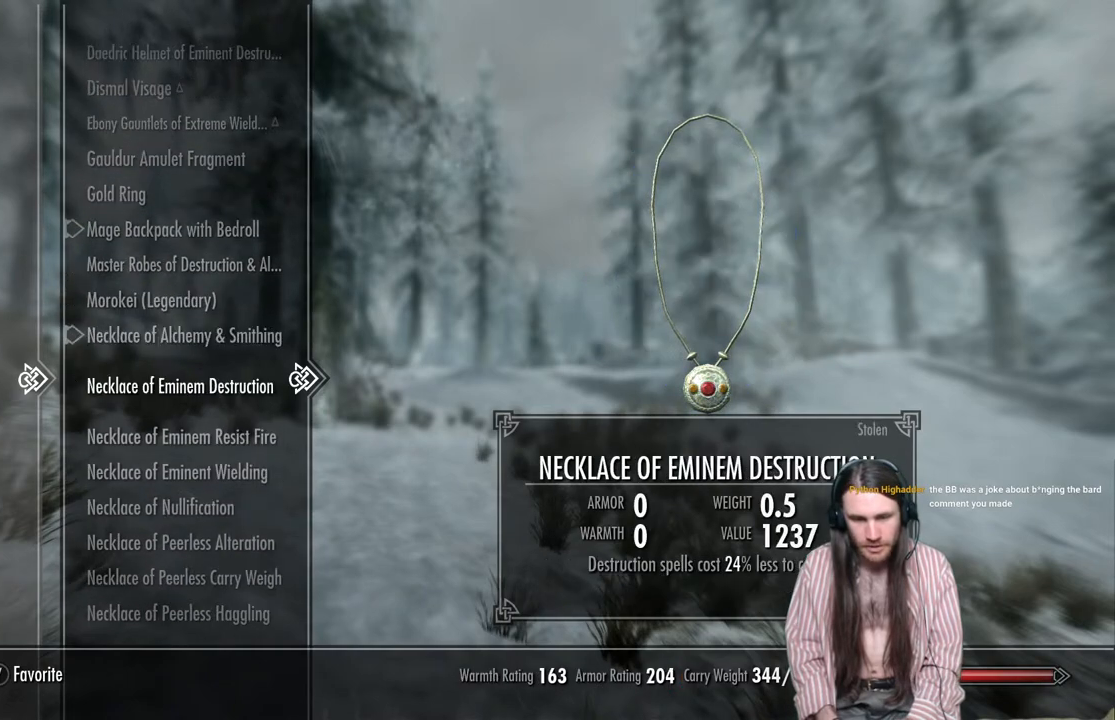
{"buttons": [], "left_stick": "center", "right_stick": "center", "events": [[183, "DPAD_DOWN", "up"]]}
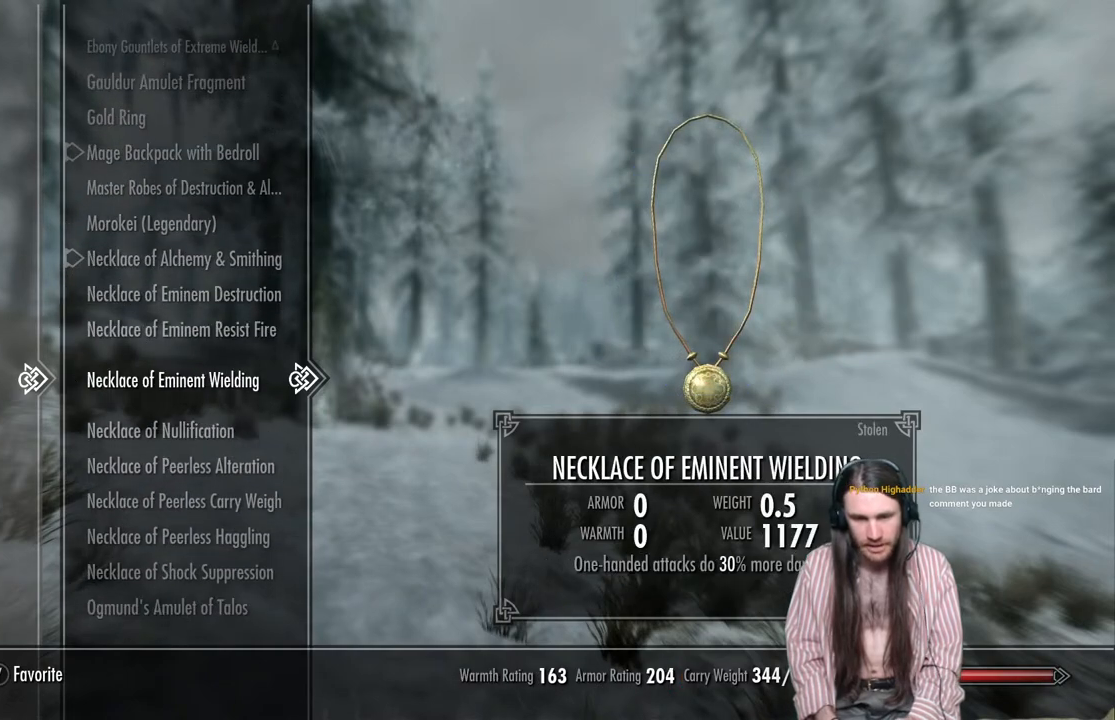
{"buttons": [], "left_stick": "center", "right_stick": "center", "events": [[117, "DPAD_UP", "down"], [233, "DPAD_UP", "up"], [367, "DPAD_UP", "down"], [450, "DPAD_UP", "up"]]}
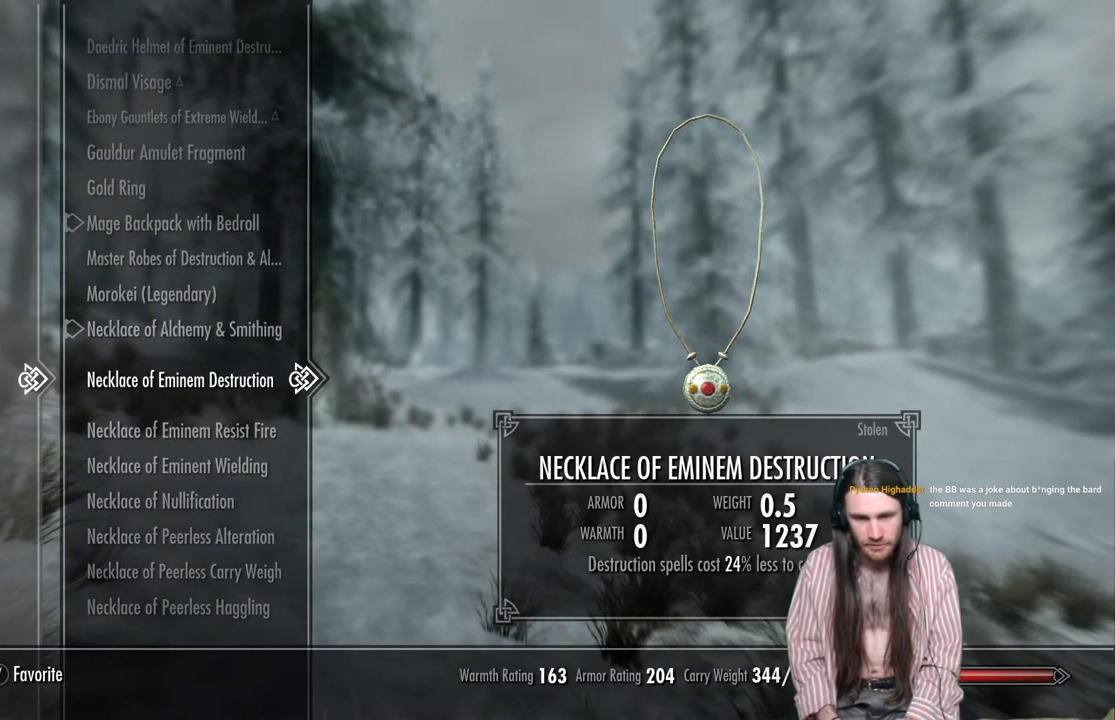
{"buttons": [], "left_stick": "center", "right_stick": "center", "events": []}